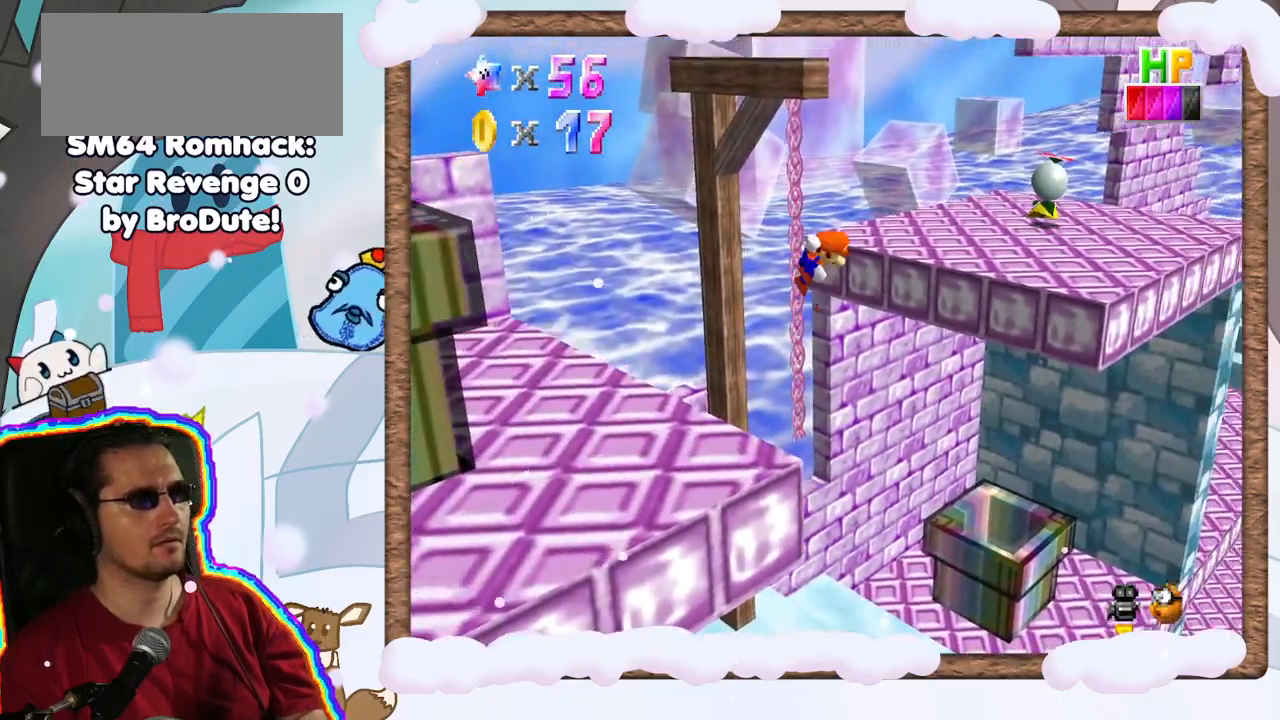
Gameplay with a controller (Nintendo layout); each line is a JSON object with the inputs held at the frame after it. "events" lists button and stick changes between this image and that frame as [ms after this image, input, new state], when the widget could be followed in between. Not read: L3 R3.
{"buttons": [], "left_stick": "up-right", "events": [[67, "A", "up"], [283, "left_stick", "up-right"]]}
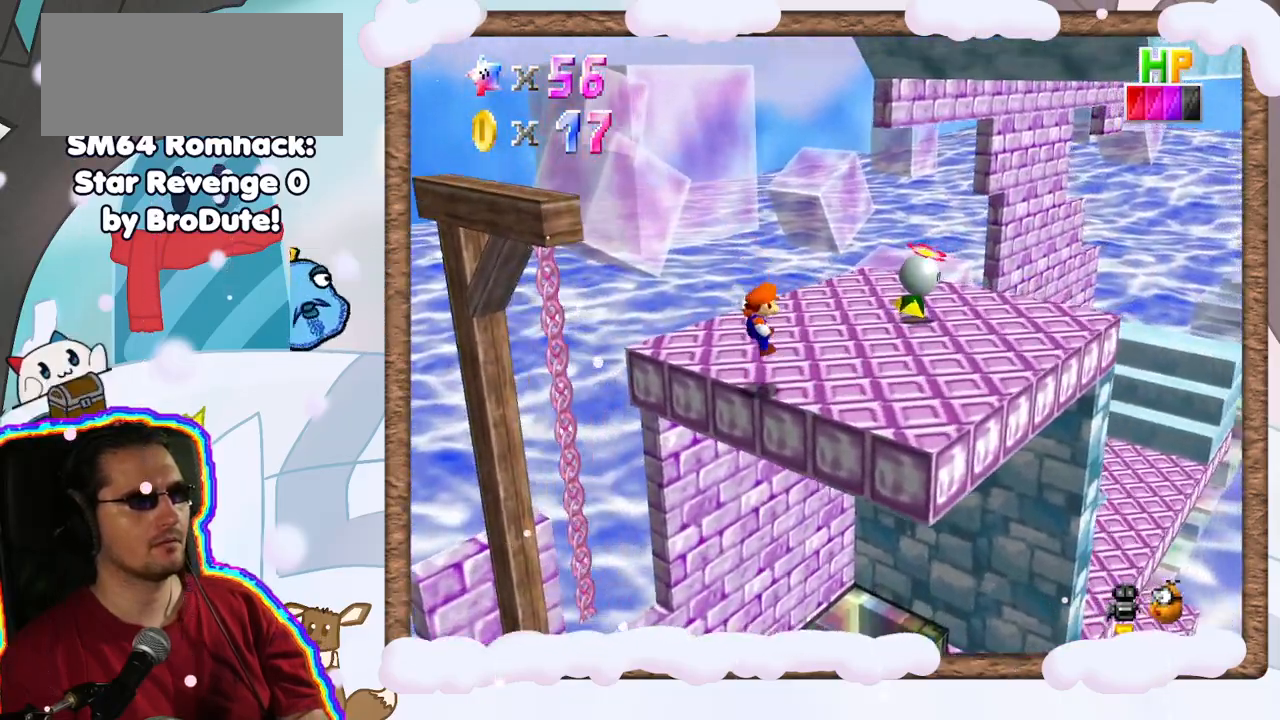
{"buttons": [], "left_stick": "center", "events": [[200, "A", "down"], [300, "A", "up"], [433, "left_stick", "center"]]}
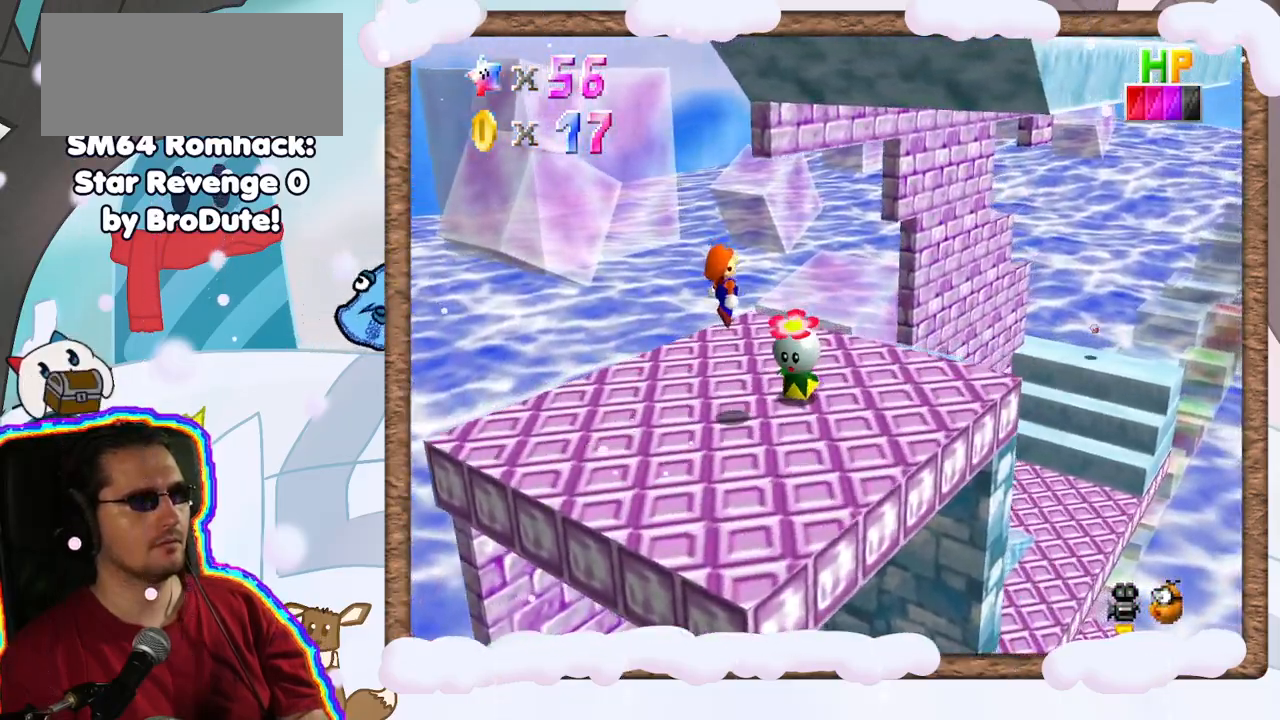
{"buttons": [], "left_stick": "up-right", "events": [[50, "left_stick", "right"], [133, "left_stick", "up-right"]]}
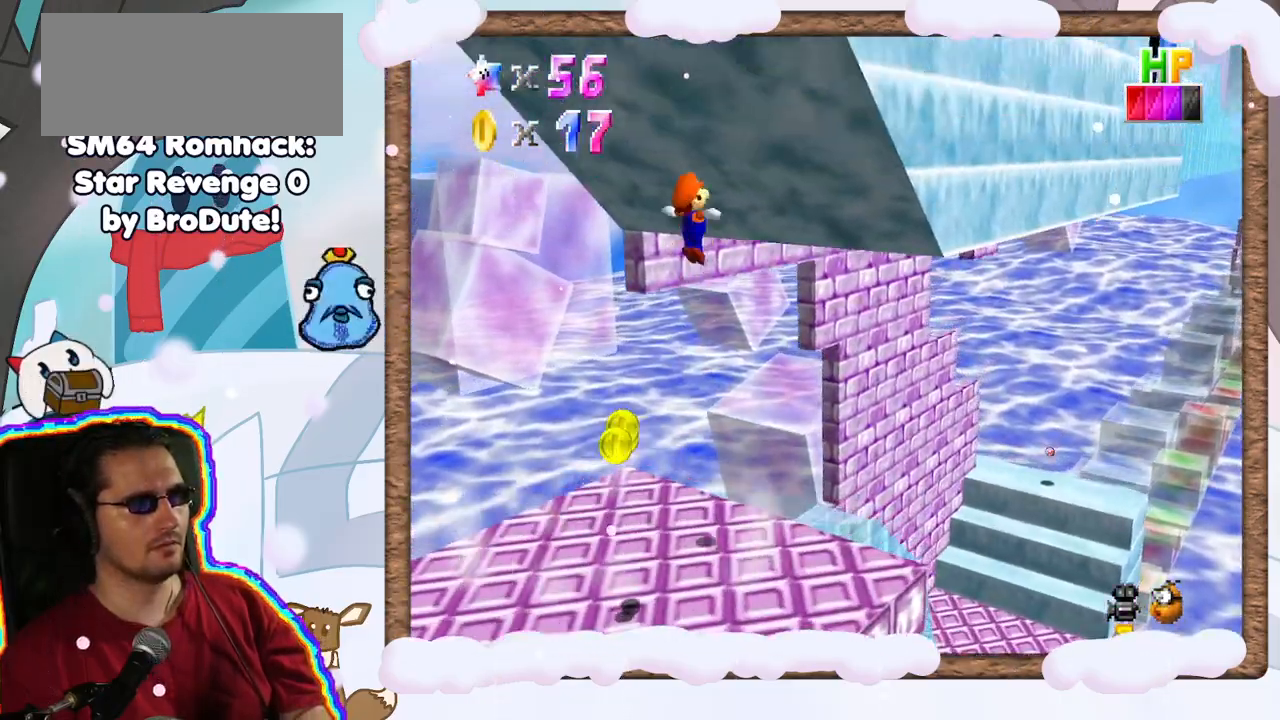
{"buttons": [], "left_stick": "up-right", "events": []}
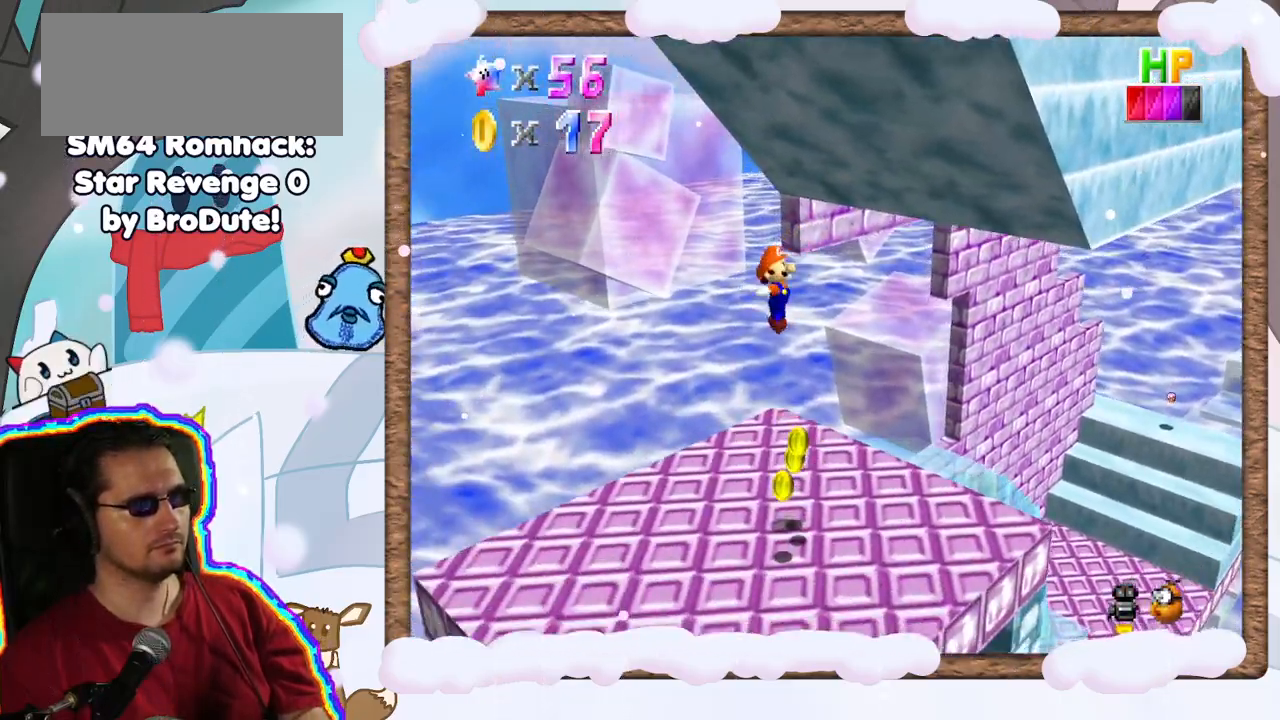
{"buttons": [], "left_stick": "up-right", "events": []}
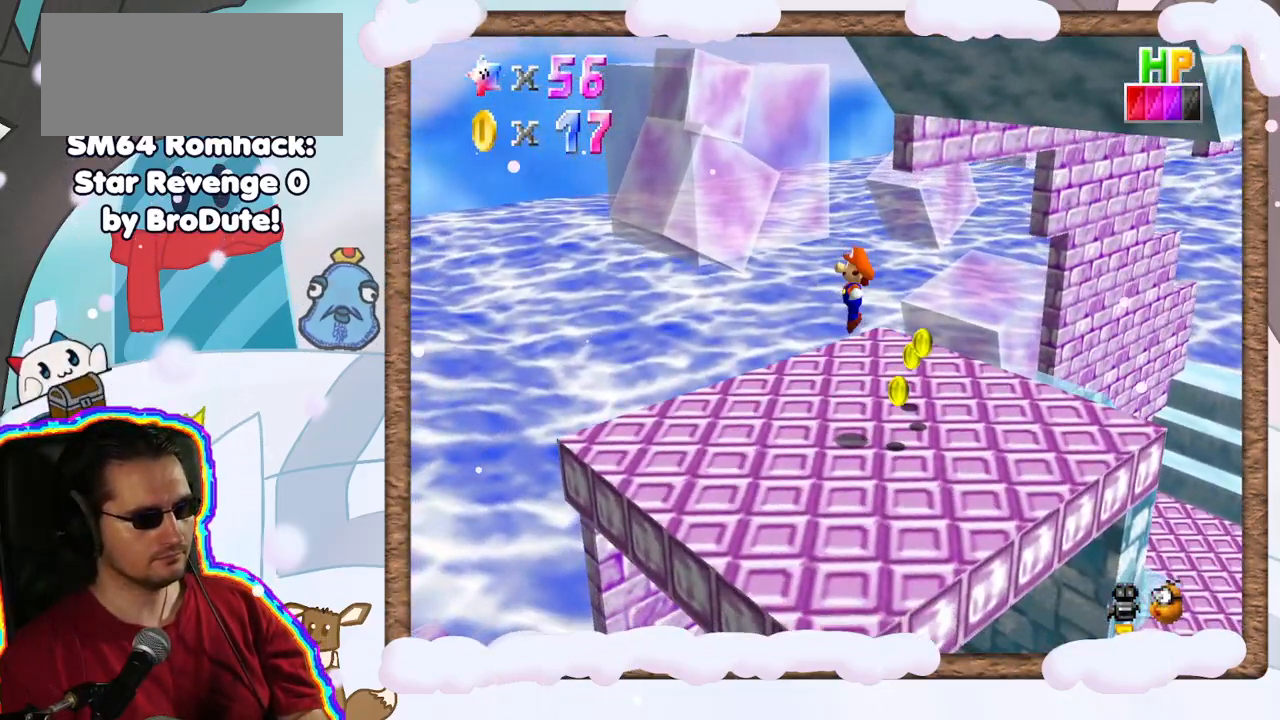
{"buttons": [], "left_stick": "up-right", "events": []}
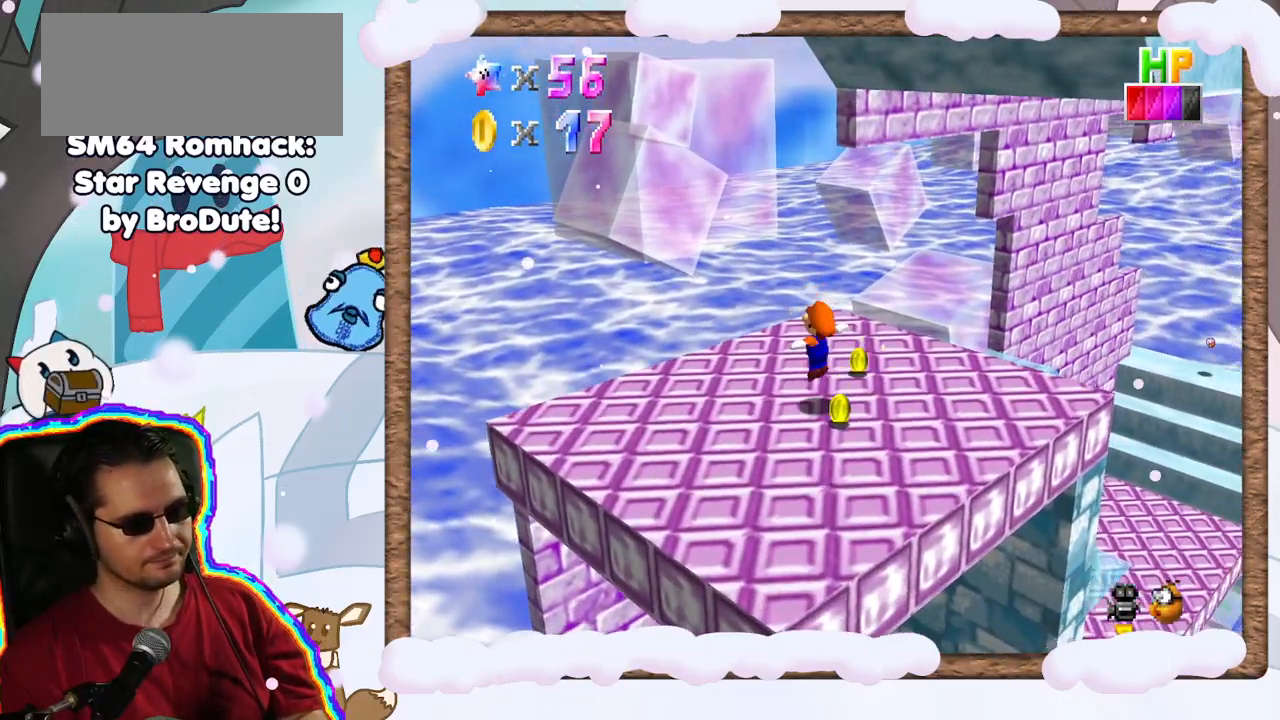
{"buttons": [], "left_stick": "up-right", "events": []}
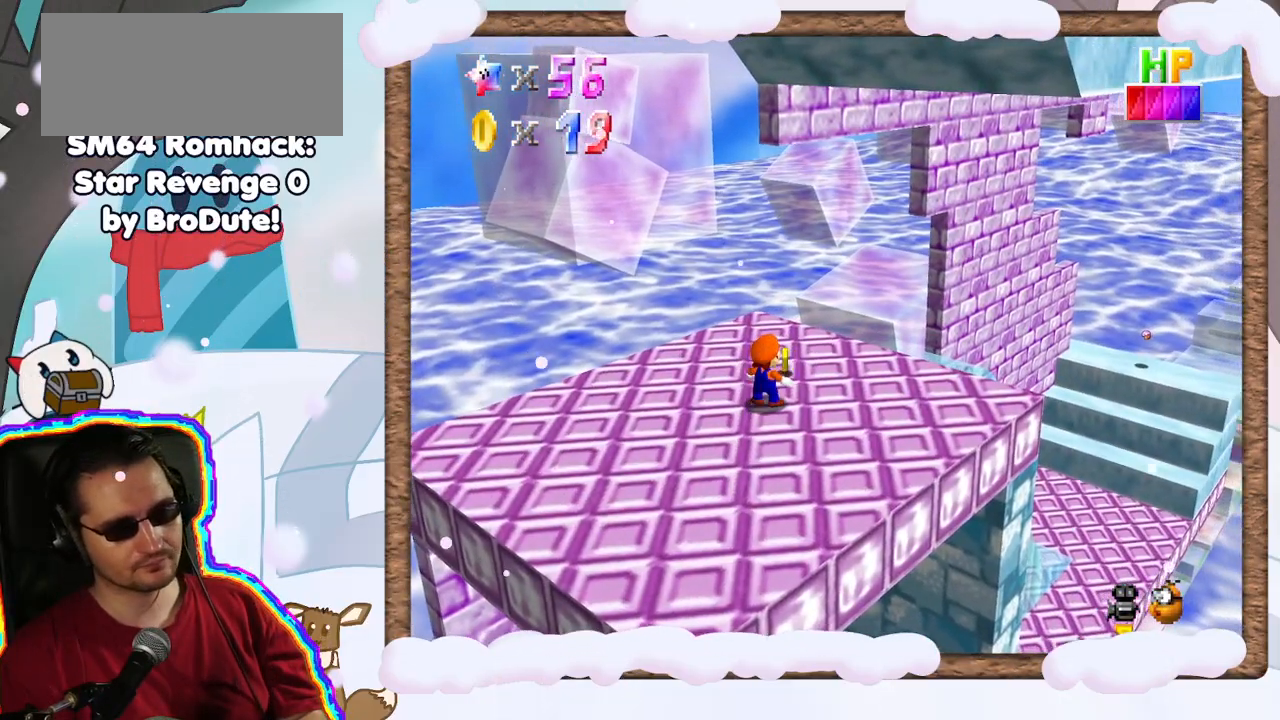
{"buttons": ["C_RIGHT"], "left_stick": "up-right", "events": [[100, "C_LEFT", "down"], [183, "C_LEFT", "up"], [450, "C_RIGHT", "down"]]}
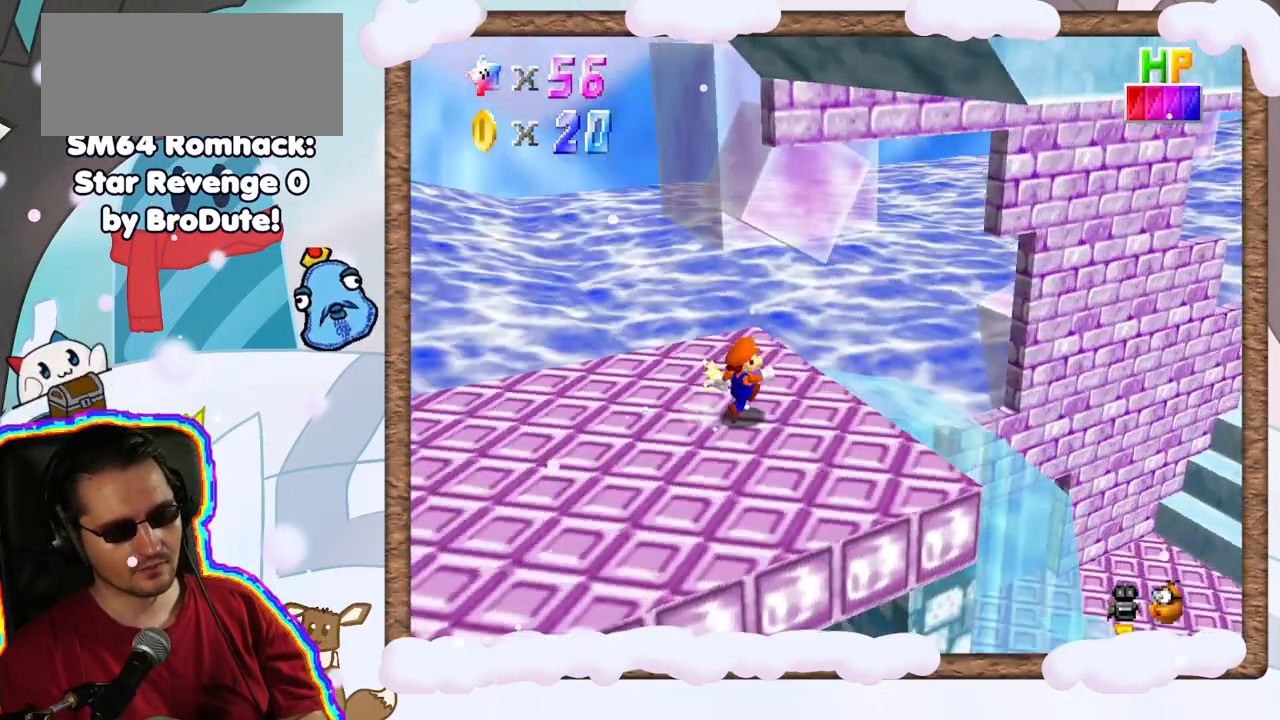
{"buttons": ["A"], "left_stick": "right", "events": [[33, "C_RIGHT", "up"], [250, "A", "down"], [367, "left_stick", "right"]]}
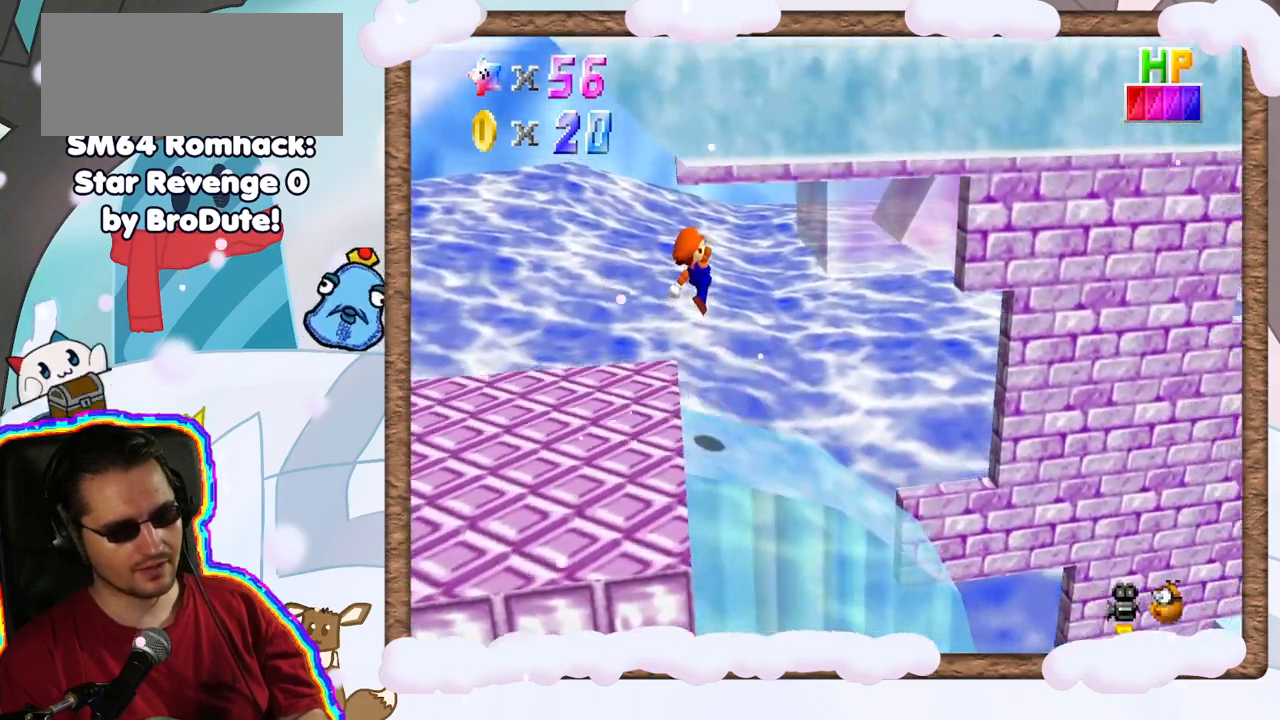
{"buttons": [], "left_stick": "left", "events": [[67, "A", "up"], [233, "left_stick", "left"]]}
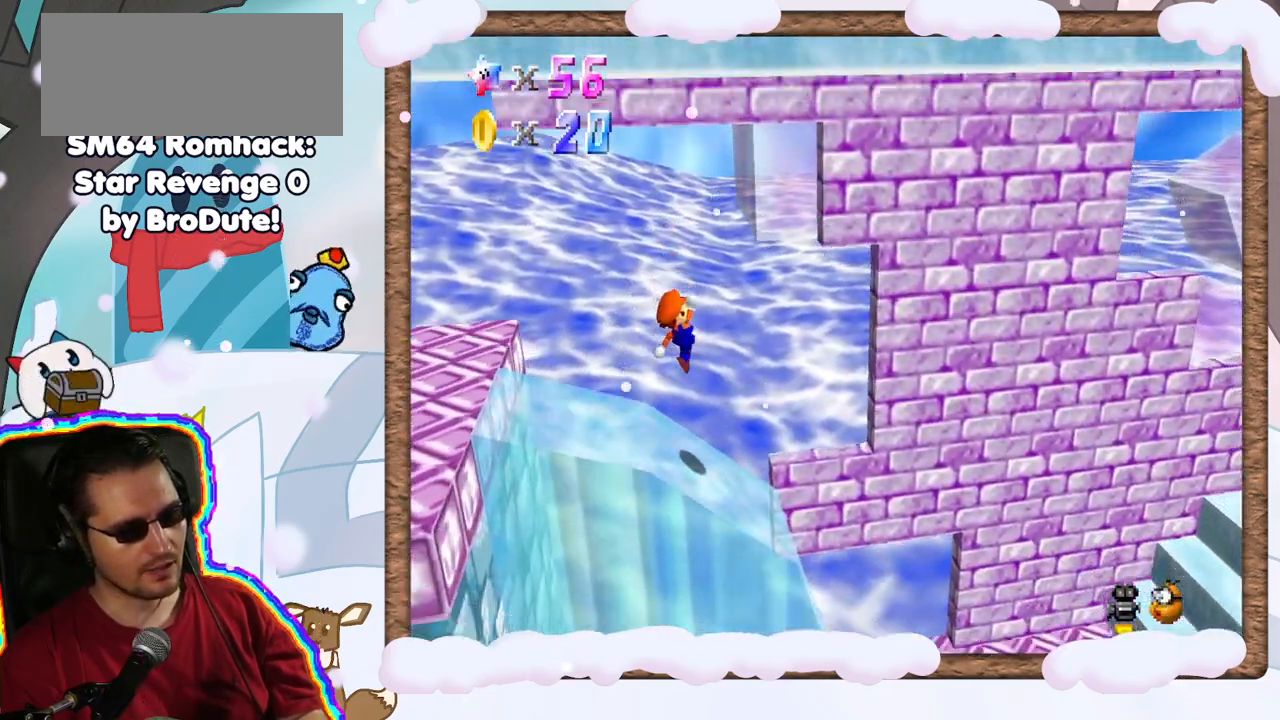
{"buttons": [], "left_stick": "right", "events": [[400, "left_stick", "center"], [467, "left_stick", "right"]]}
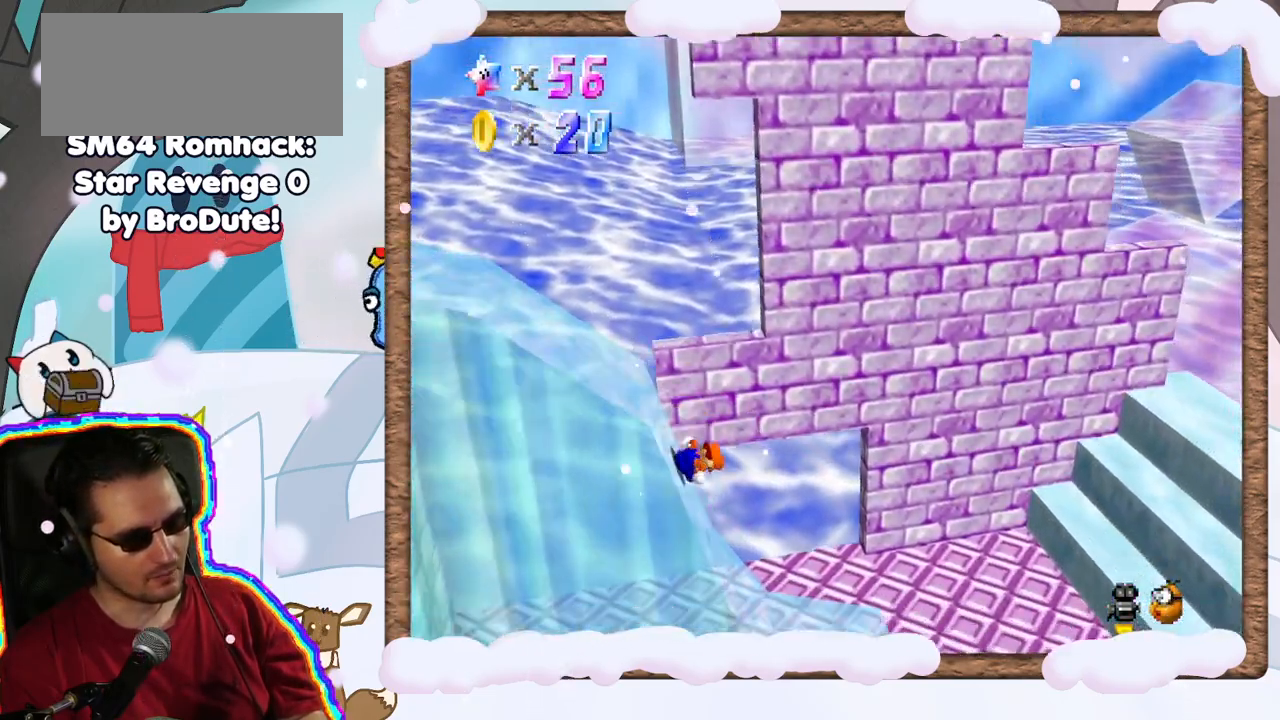
{"buttons": ["A"], "left_stick": "right", "events": [[200, "A", "down"]]}
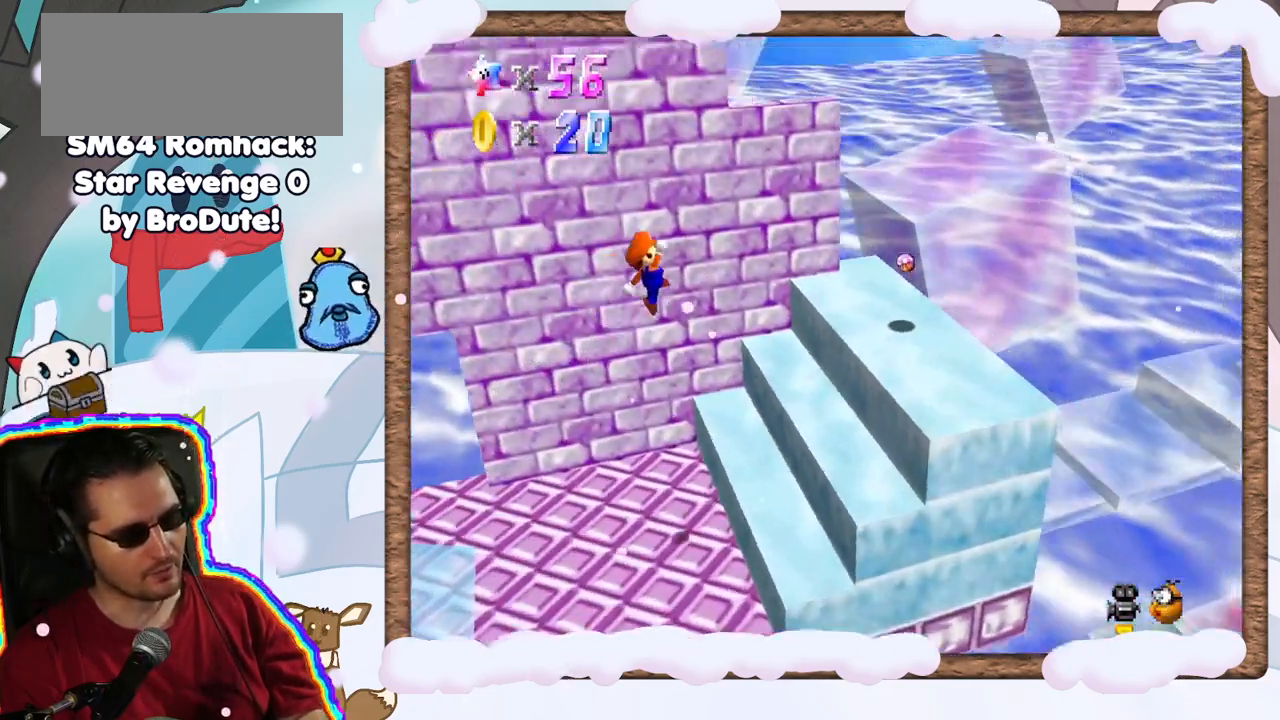
{"buttons": ["A"], "left_stick": "right", "events": [[50, "left_stick", "center"], [250, "left_stick", "right"]]}
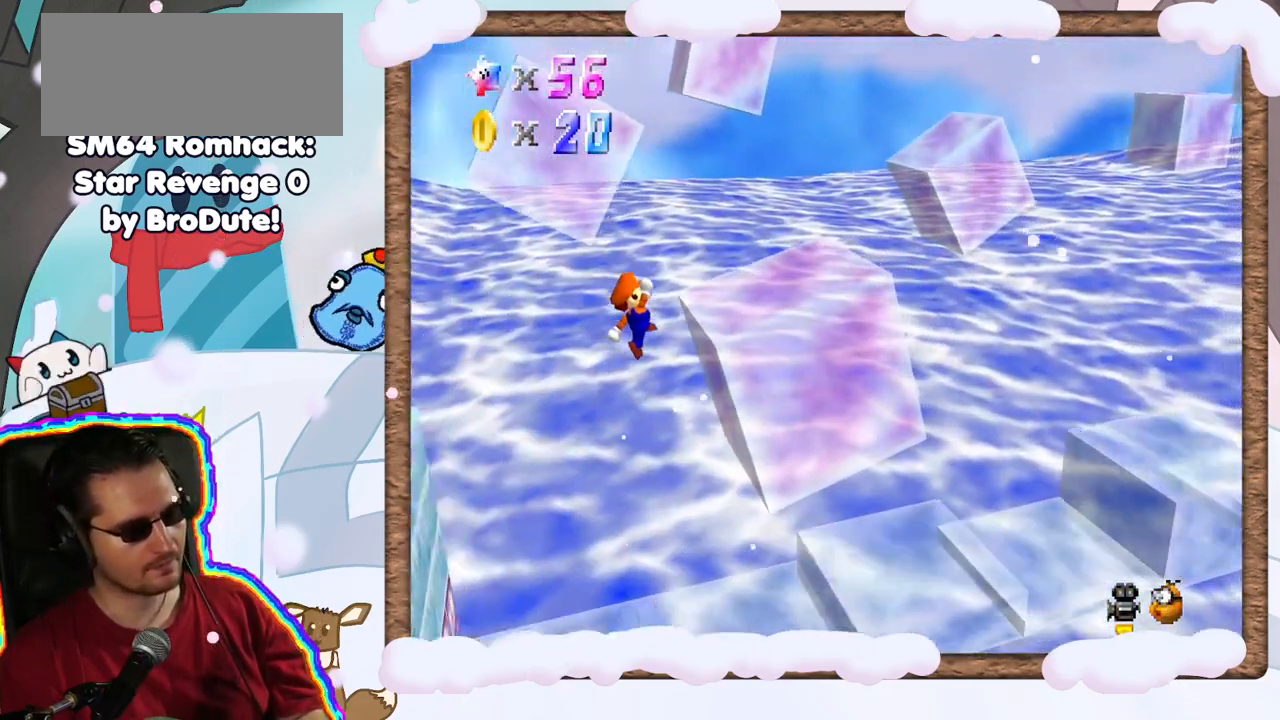
{"buttons": [], "left_stick": "left", "events": [[300, "A", "up"], [317, "left_stick", "left"]]}
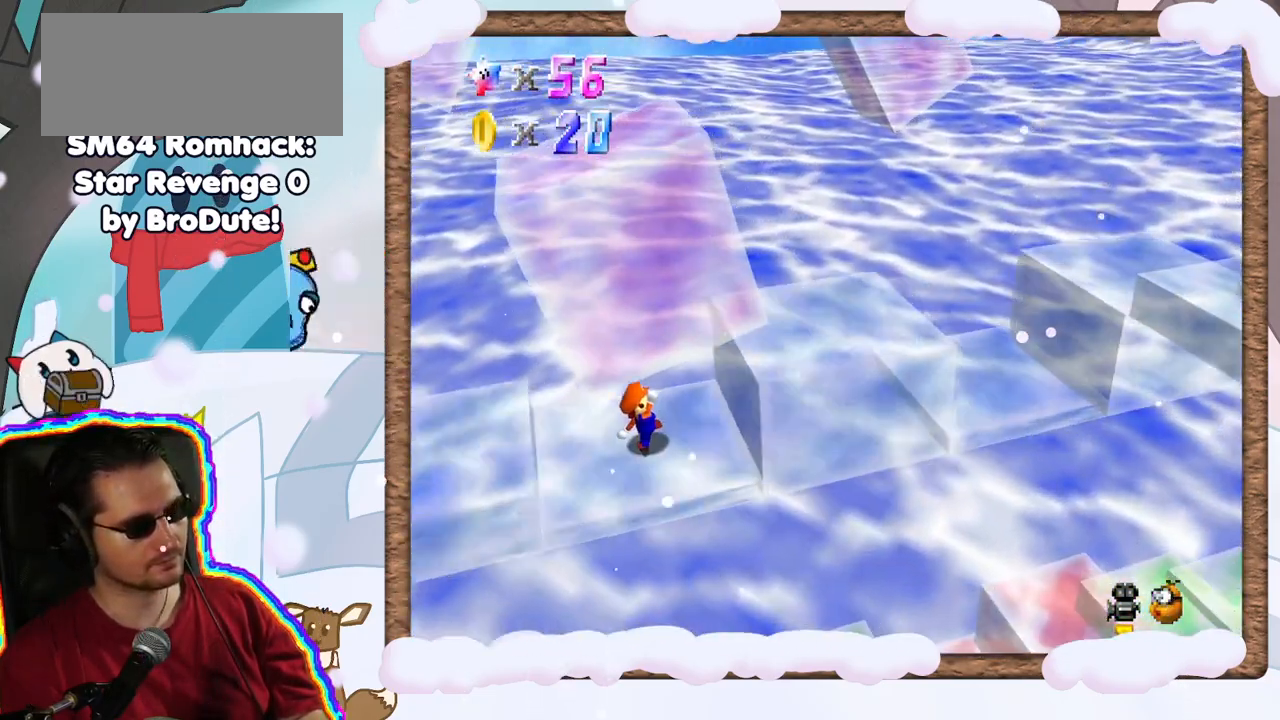
{"buttons": ["A"], "left_stick": "right", "events": [[33, "A", "down"], [133, "left_stick", "right"]]}
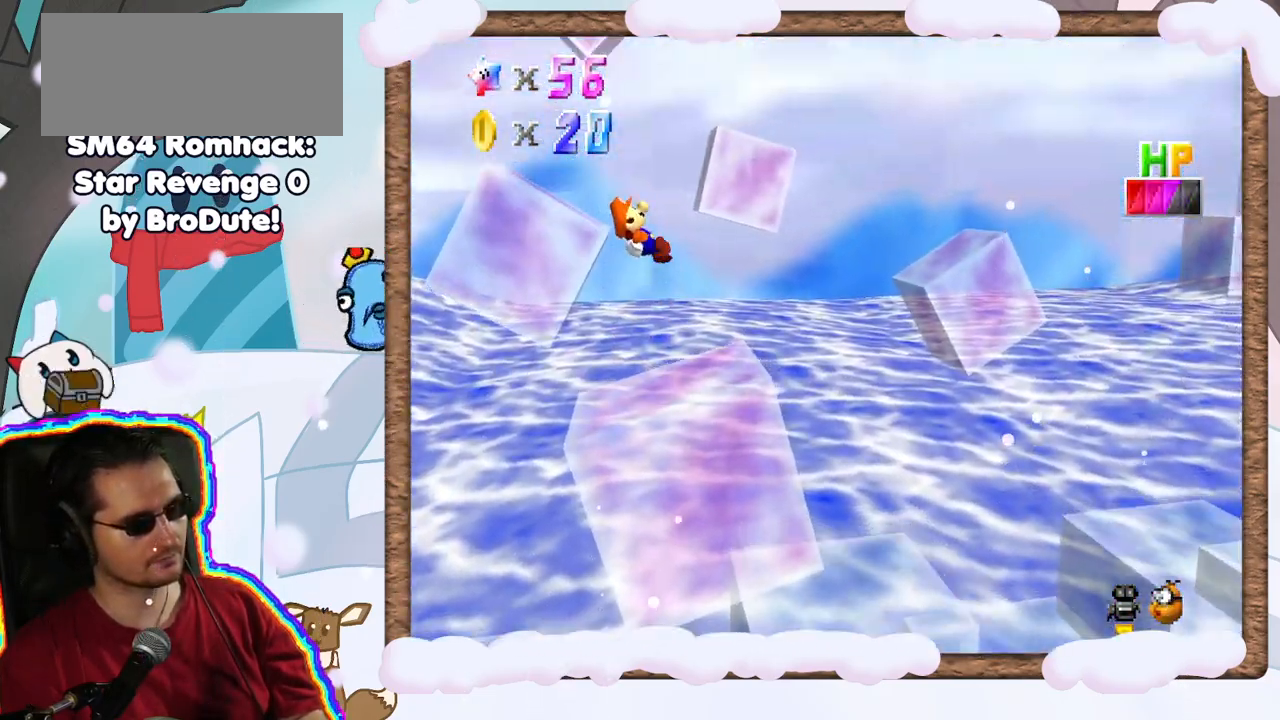
{"buttons": ["A"], "left_stick": "right", "events": []}
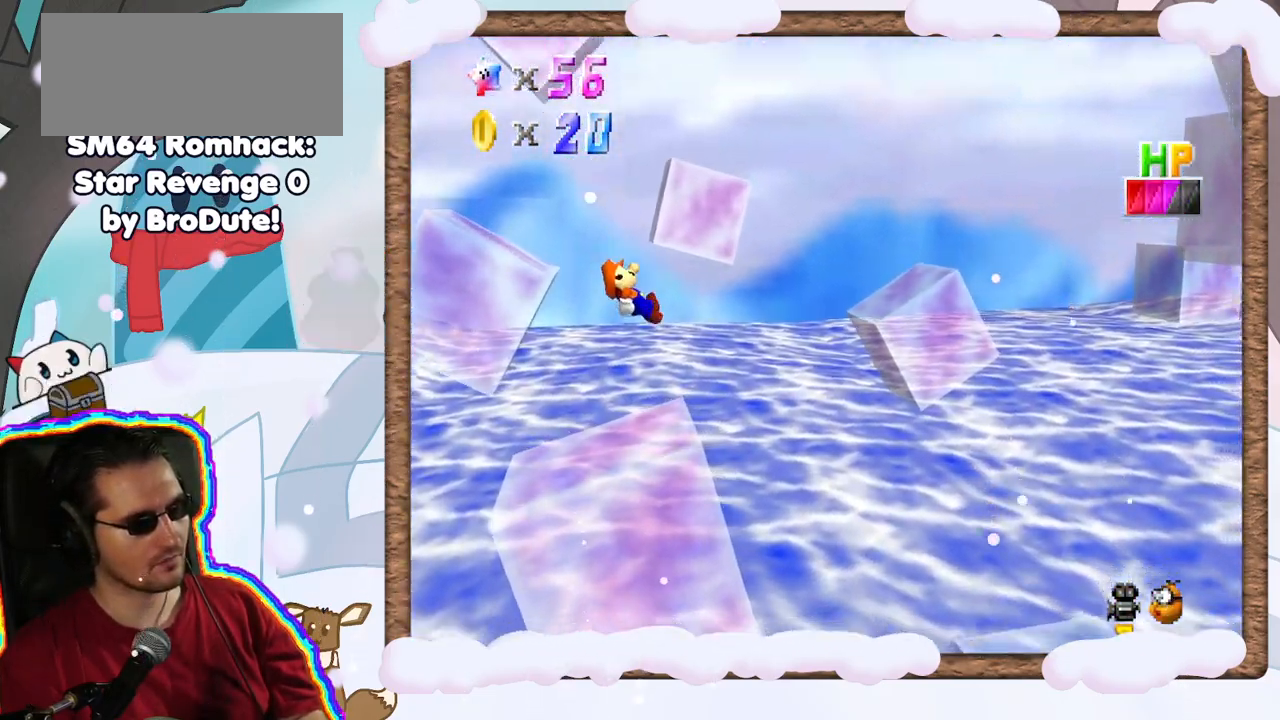
{"buttons": [], "left_stick": "up-right", "events": [[150, "A", "up"], [233, "C_LEFT", "down"], [383, "left_stick", "up-right"], [400, "C_LEFT", "up"]]}
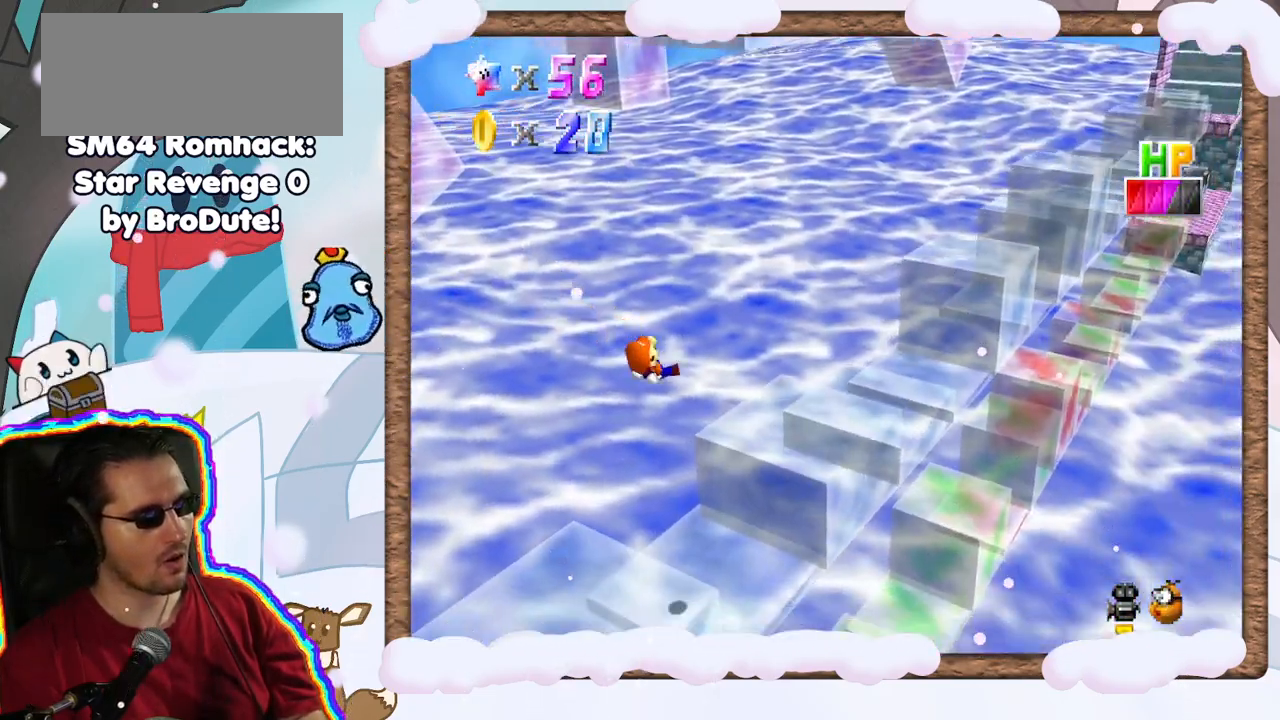
{"buttons": [], "left_stick": "left", "events": [[167, "left_stick", "up"], [333, "left_stick", "up-left"], [433, "left_stick", "left"]]}
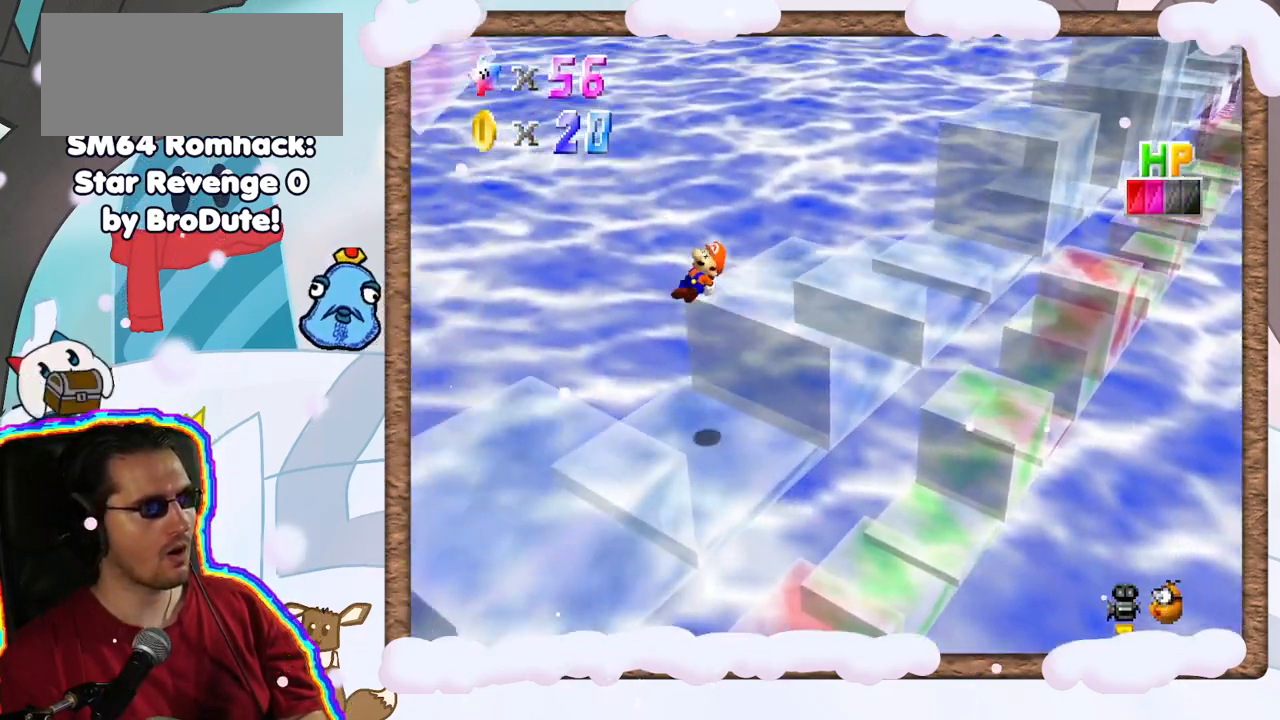
{"buttons": [], "left_stick": "down-left", "events": [[33, "left_stick", "down-left"]]}
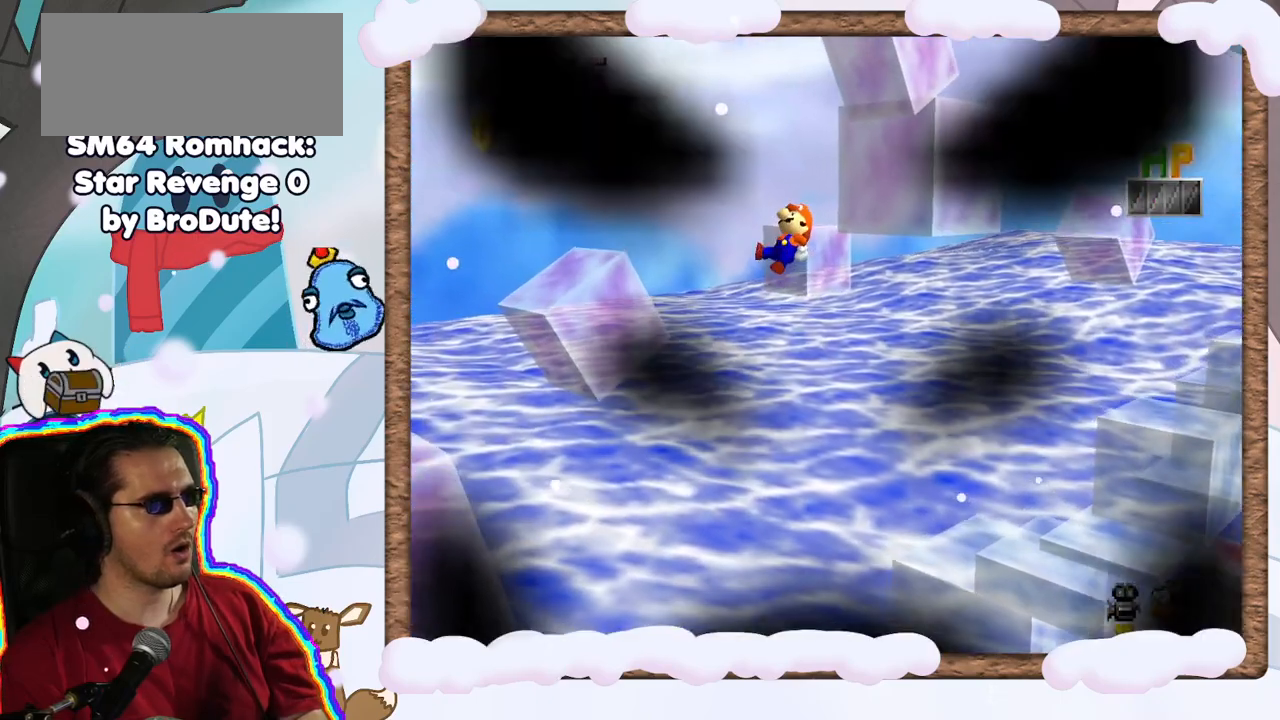
{"buttons": [], "left_stick": "left", "events": [[50, "C_RIGHT", "down"], [117, "left_stick", "left"], [233, "C_RIGHT", "up"]]}
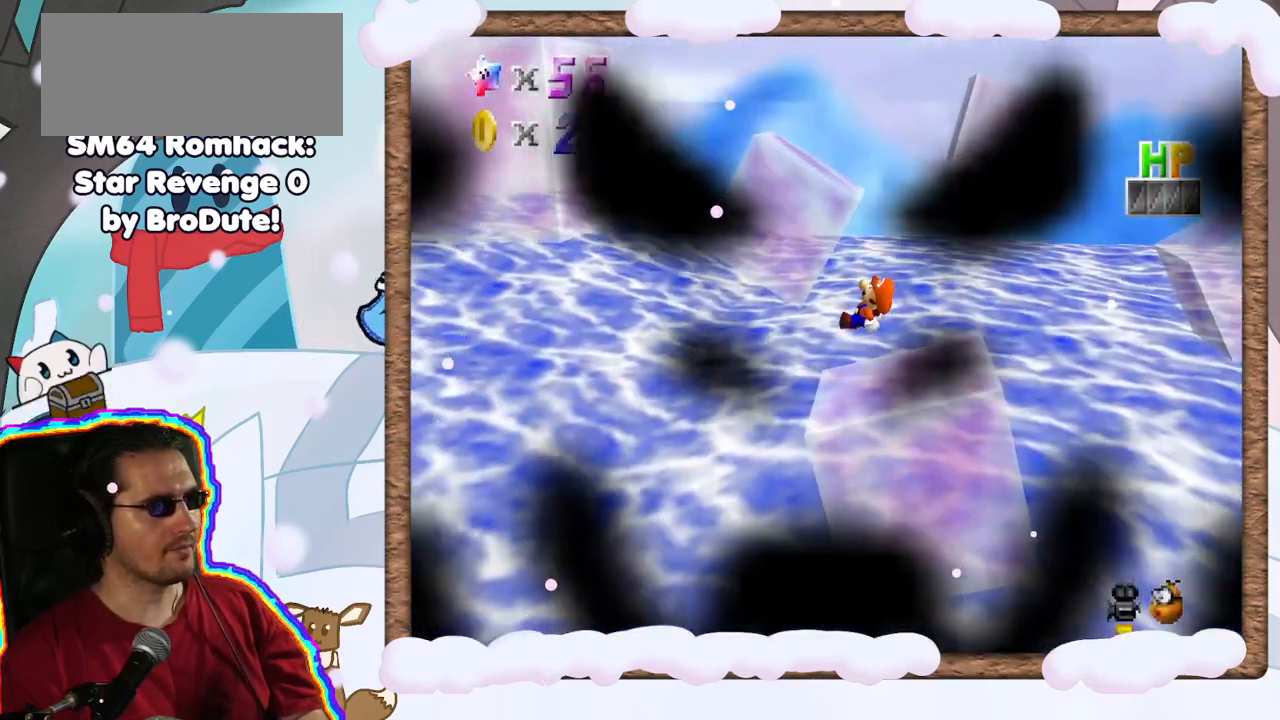
{"buttons": [], "left_stick": "left", "events": [[183, "C_RIGHT", "down"], [367, "C_RIGHT", "up"]]}
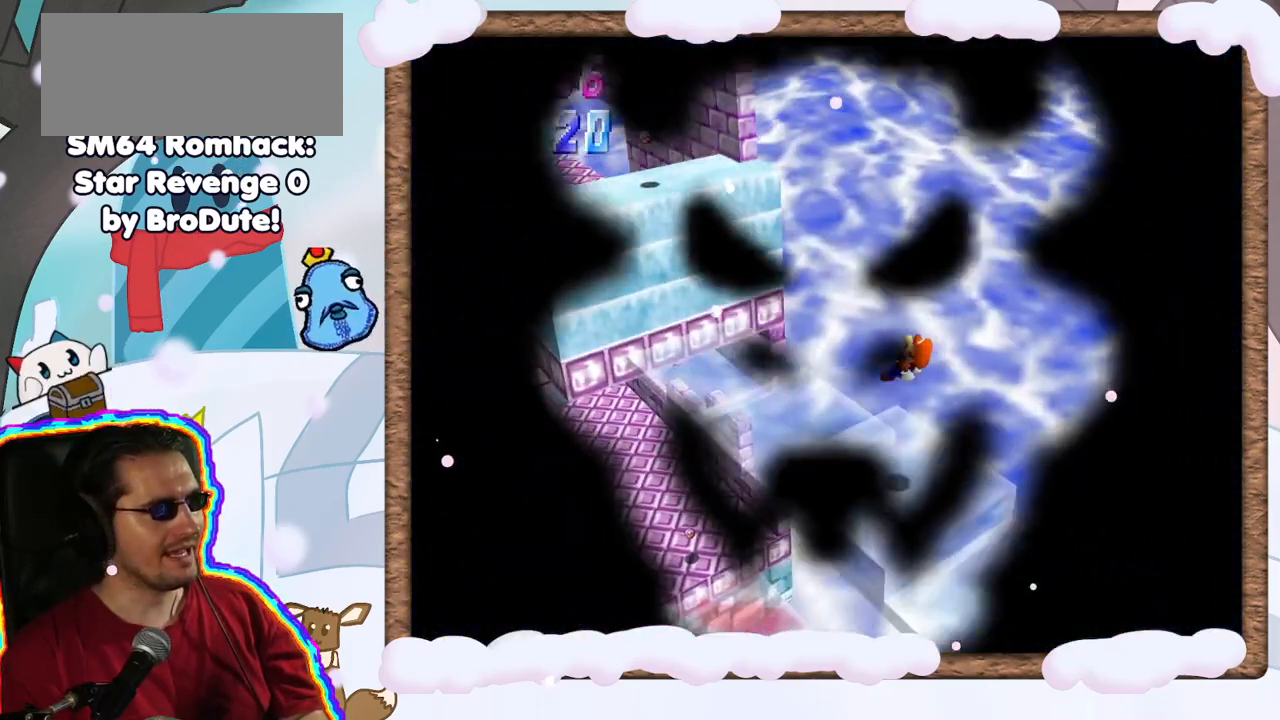
{"buttons": [], "left_stick": "up-left", "events": [[33, "left_stick", "up-left"]]}
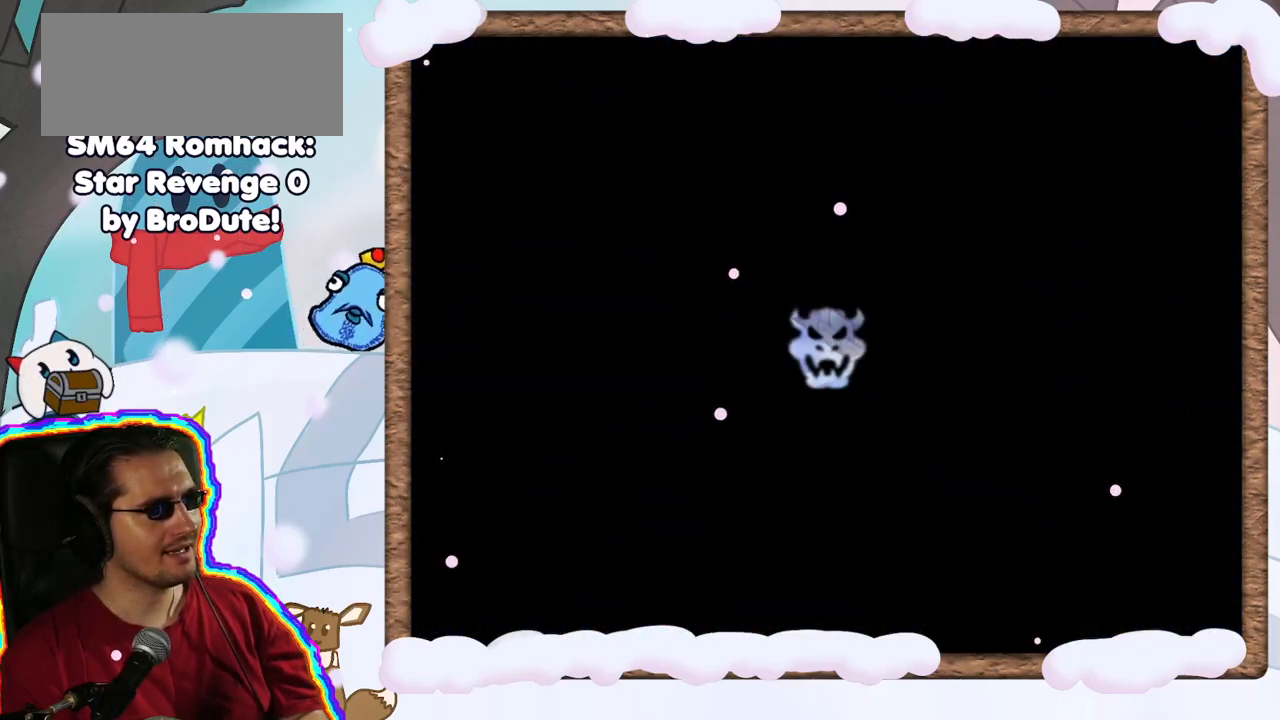
{"buttons": [], "left_stick": "center", "events": [[317, "left_stick", "center"]]}
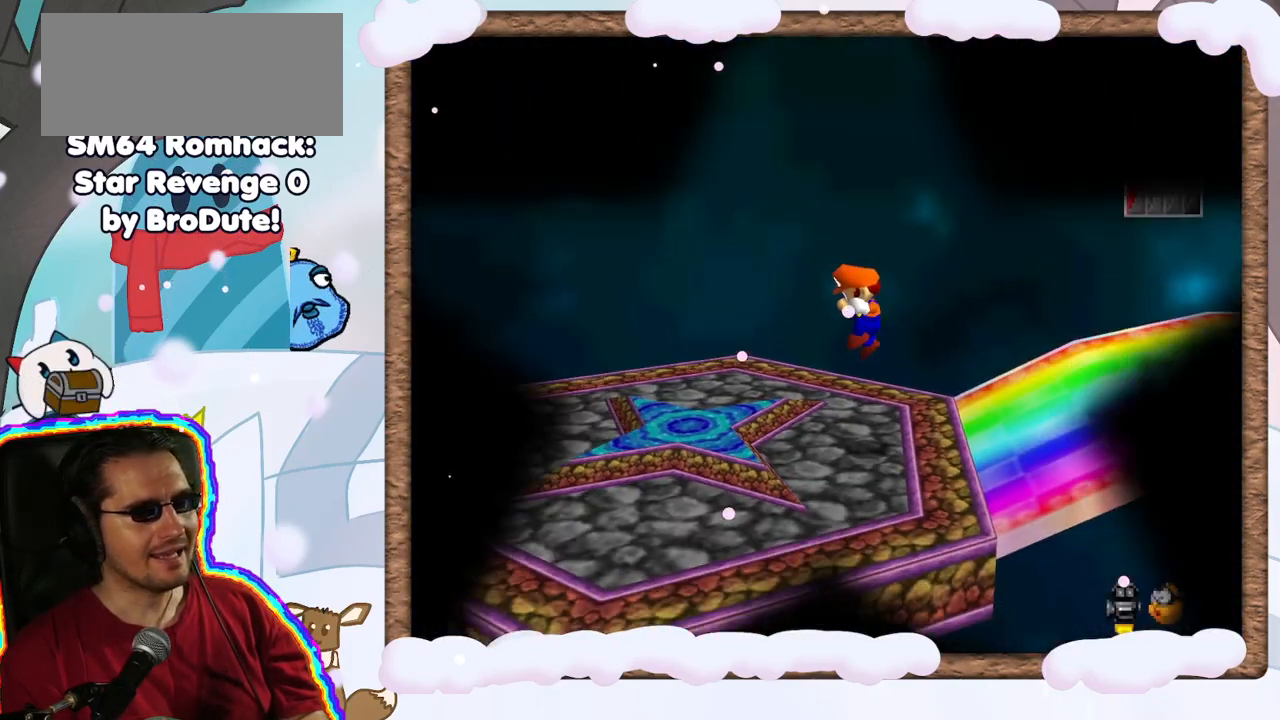
{"buttons": [], "left_stick": "center", "events": []}
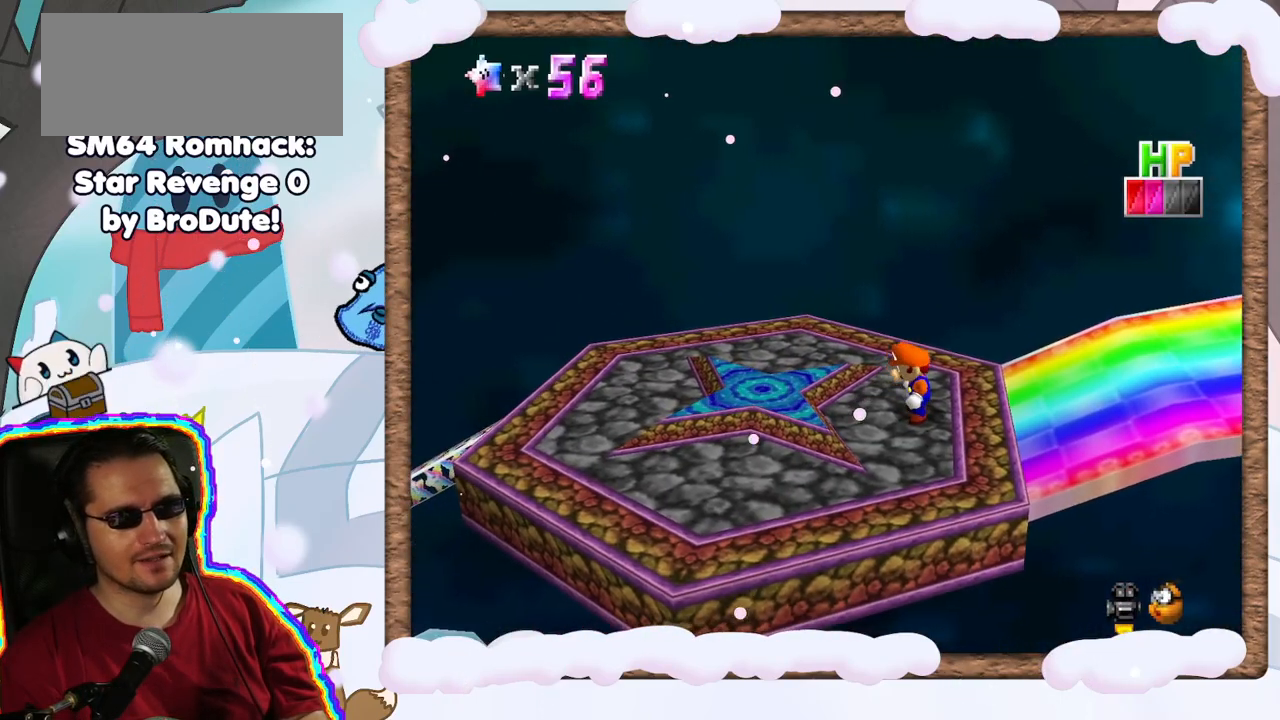
{"buttons": [], "left_stick": "center", "events": [[100, "C_LEFT", "down"], [250, "C_LEFT", "up"]]}